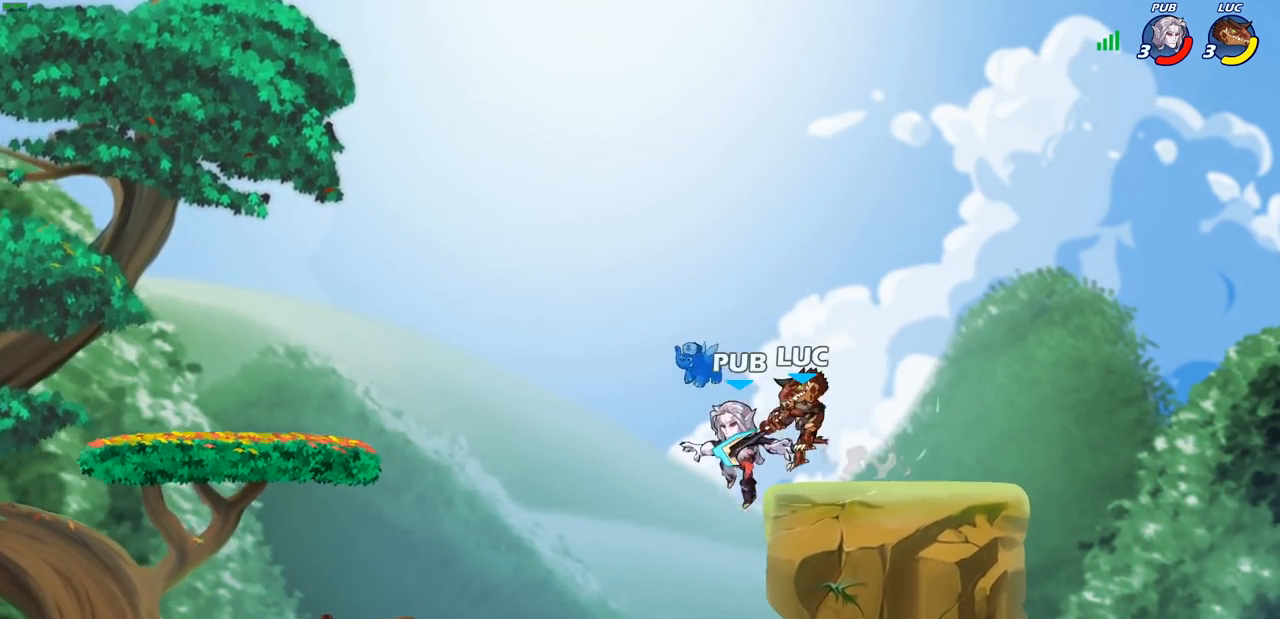
Gameplay with a controller (PlayStation layout); each line is a JSON object with the inputs held at the frame after it. "events" lists button and stick changes between this image and that frame as [ms after this image, input, new state], when the widget could be followed in between.
{"buttons": ["R2"], "left_stick": "left", "right_stick": "center", "events": [[233, "left_stick", "left"], [333, "CROSS", "down"], [367, "R2", "down"], [483, "CROSS", "up"]]}
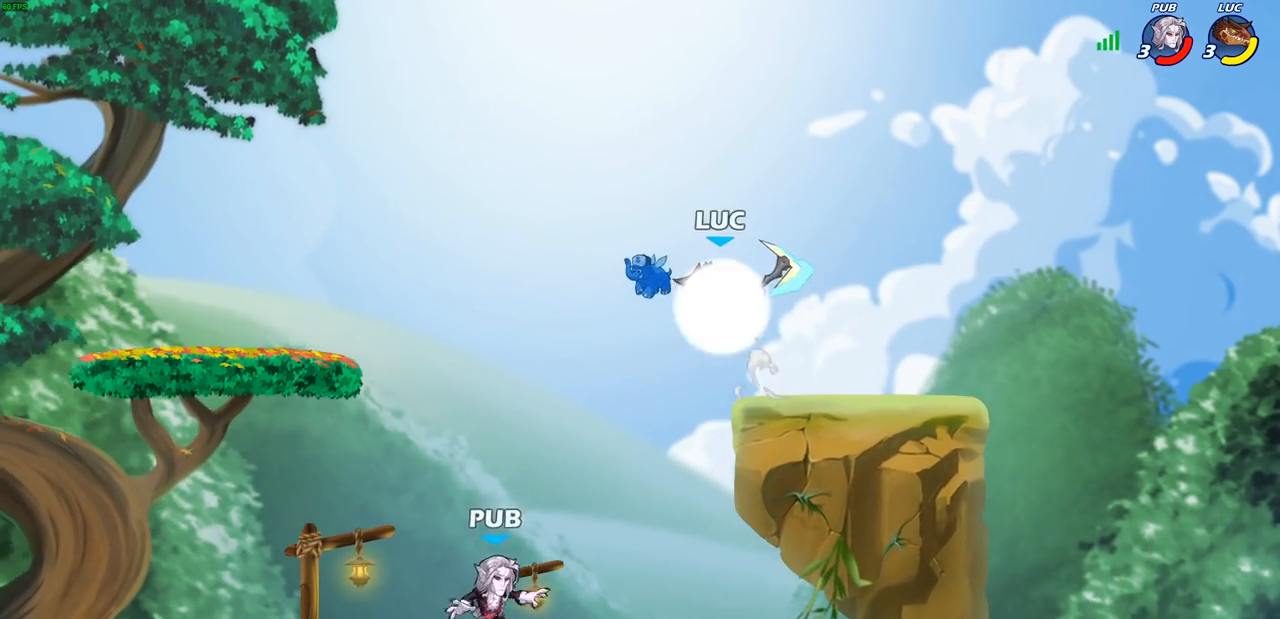
{"buttons": [], "left_stick": "down-left", "right_stick": "center", "events": [[50, "R2", "up"], [150, "left_stick", "down-left"], [350, "left_stick", "down-right"], [500, "left_stick", "down-left"]]}
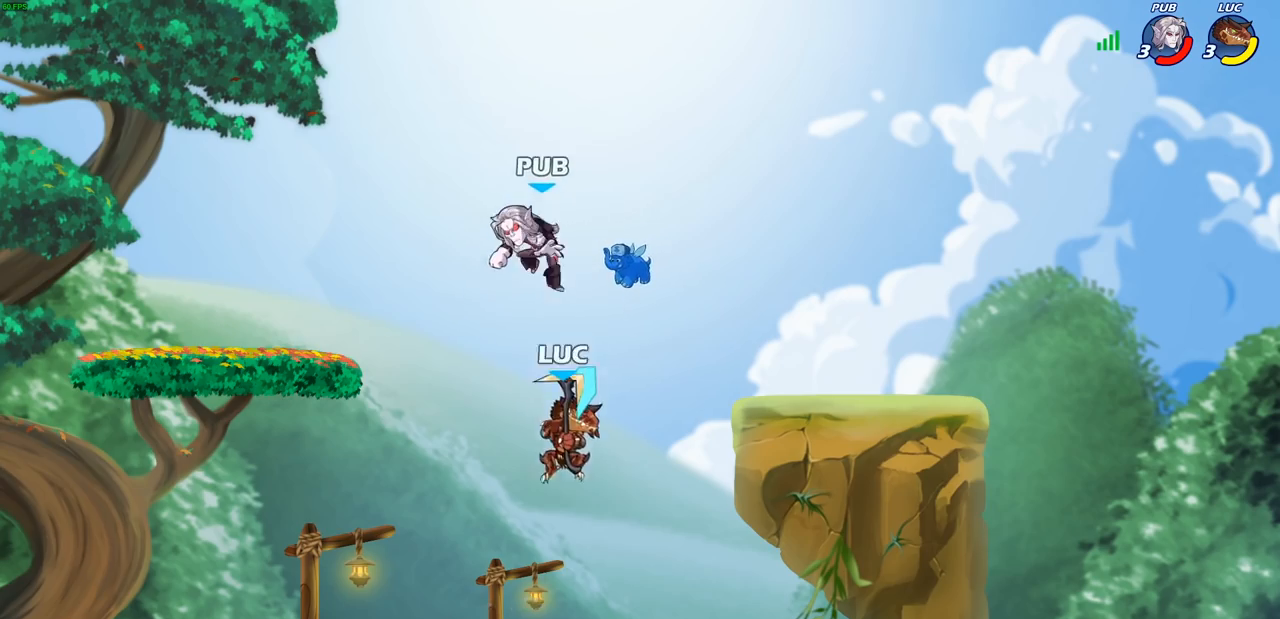
{"buttons": [], "left_stick": "left", "right_stick": "center", "events": [[33, "CROSS", "down"], [83, "left_stick", "up"], [117, "SQUARE", "down"], [133, "CROSS", "up"], [183, "SQUARE", "up"], [400, "left_stick", "left"]]}
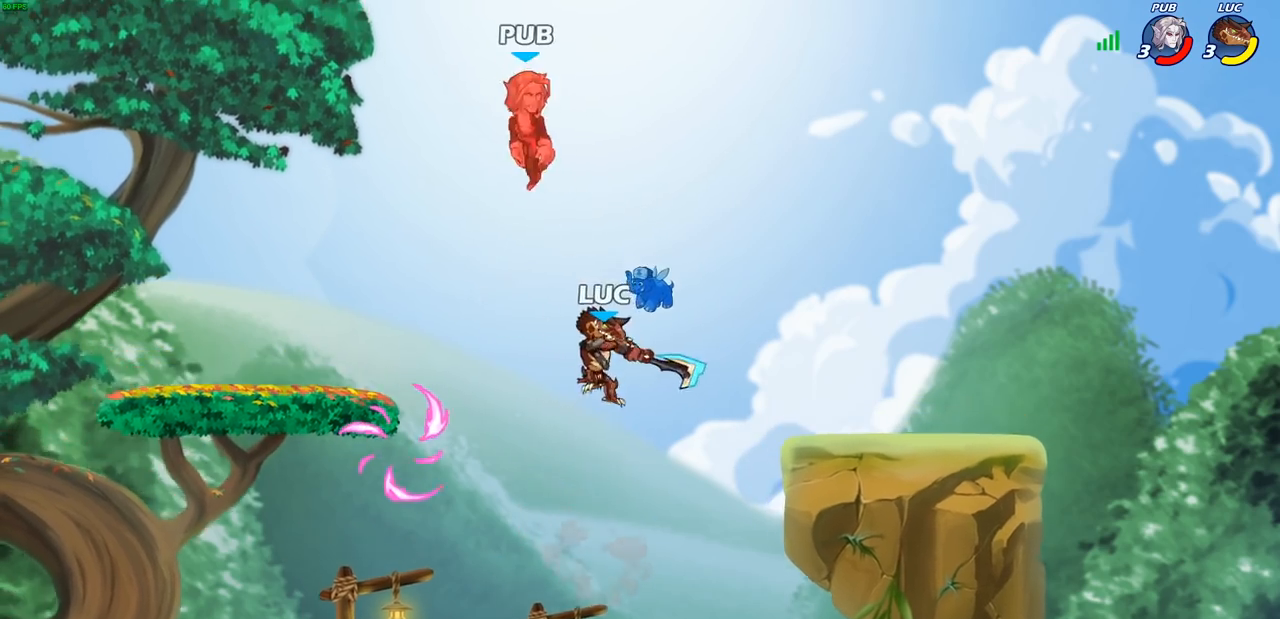
{"buttons": [], "left_stick": "right", "right_stick": "center", "events": [[200, "CROSS", "down"], [267, "left_stick", "up-left"], [367, "CROSS", "up"], [483, "left_stick", "right"]]}
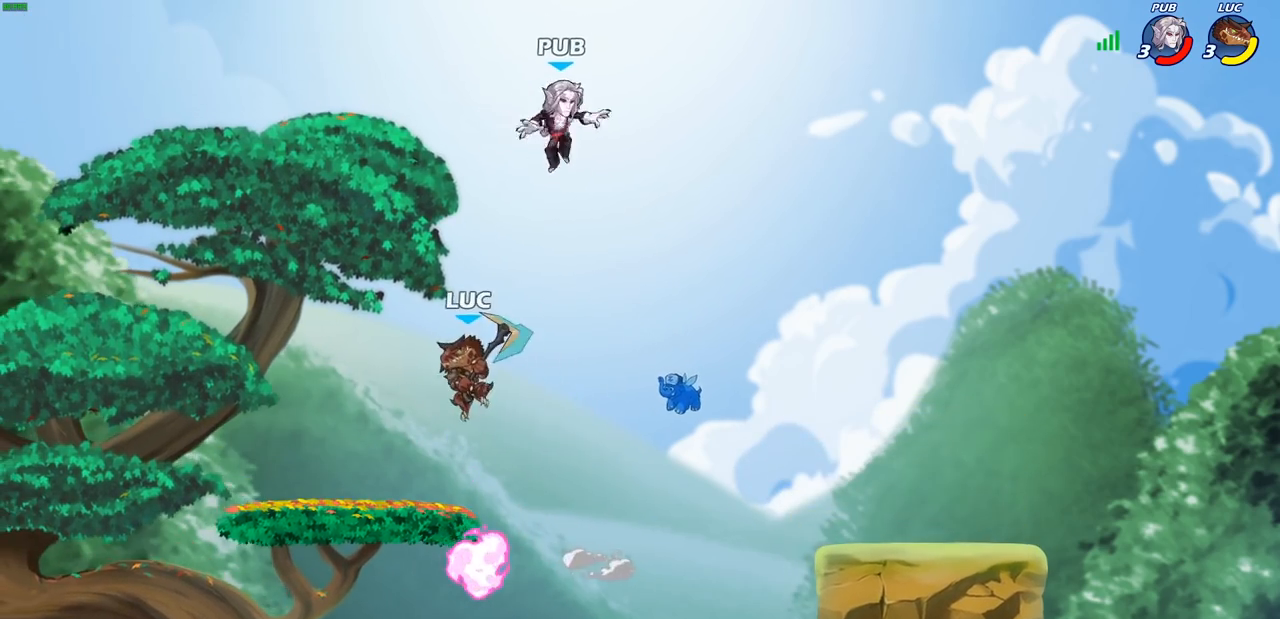
{"buttons": [], "left_stick": "up-left", "right_stick": "center", "events": [[67, "SQUARE", "down"], [233, "SQUARE", "up"], [283, "left_stick", "up-left"]]}
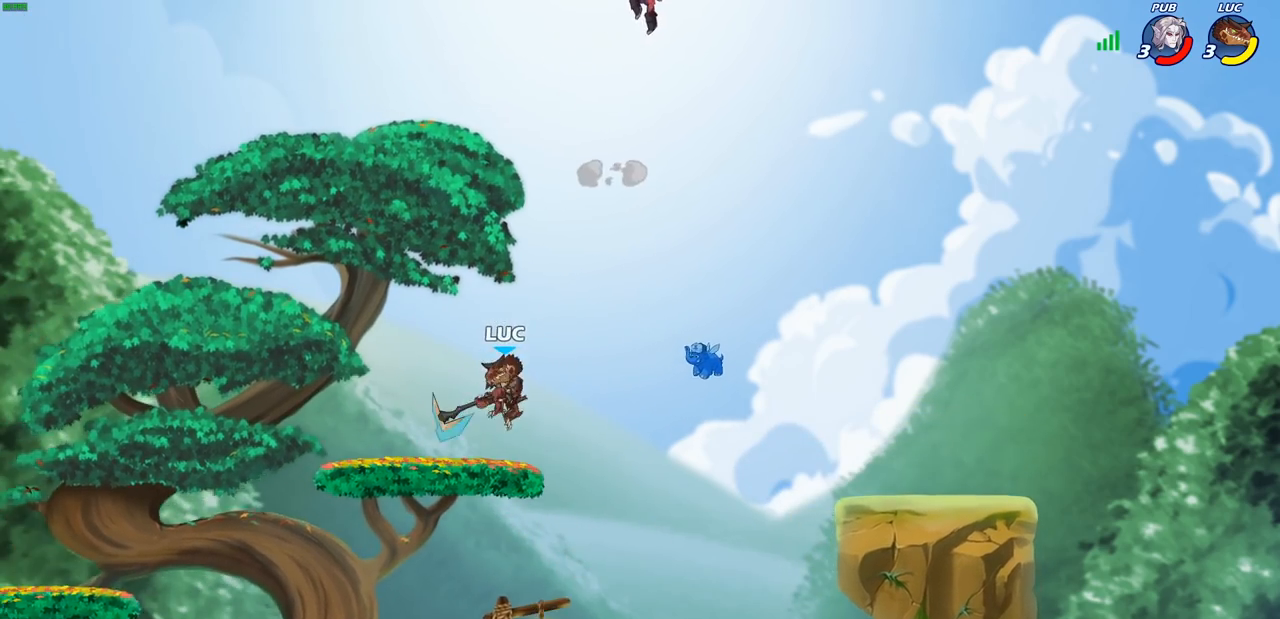
{"buttons": [], "left_stick": "center", "right_stick": "center", "events": [[33, "left_stick", "center"], [200, "left_stick", "right"], [267, "CIRCLE", "down"], [283, "left_stick", "center"], [333, "CIRCLE", "up"]]}
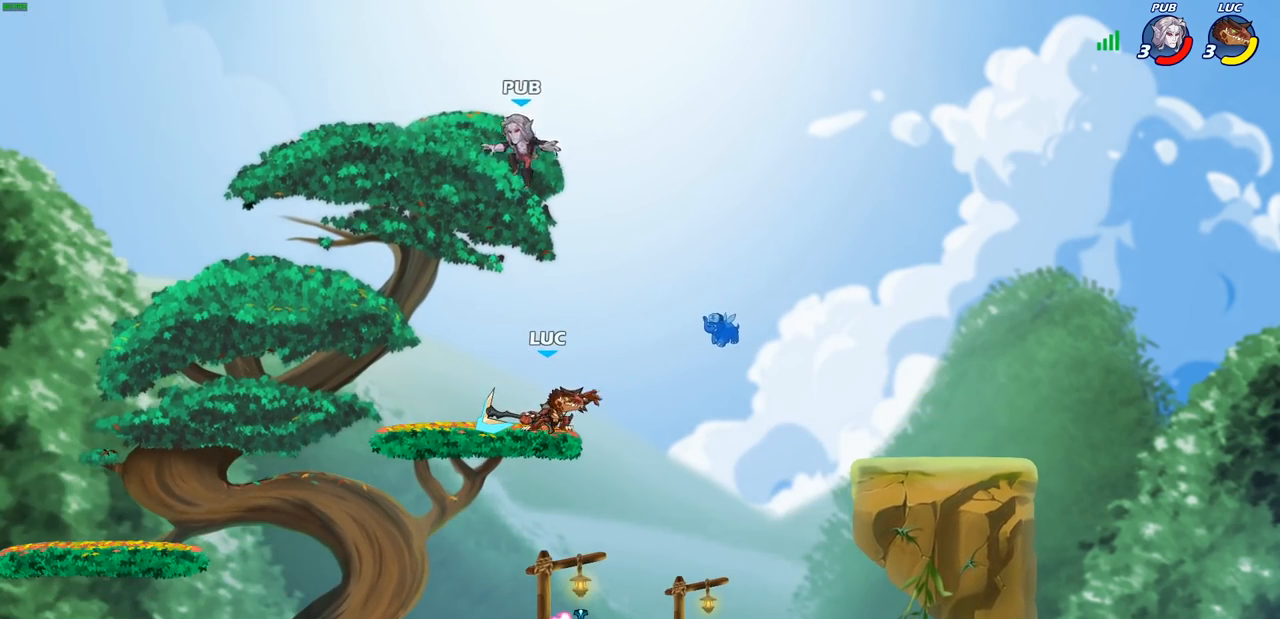
{"buttons": [], "left_stick": "center", "right_stick": "center", "events": []}
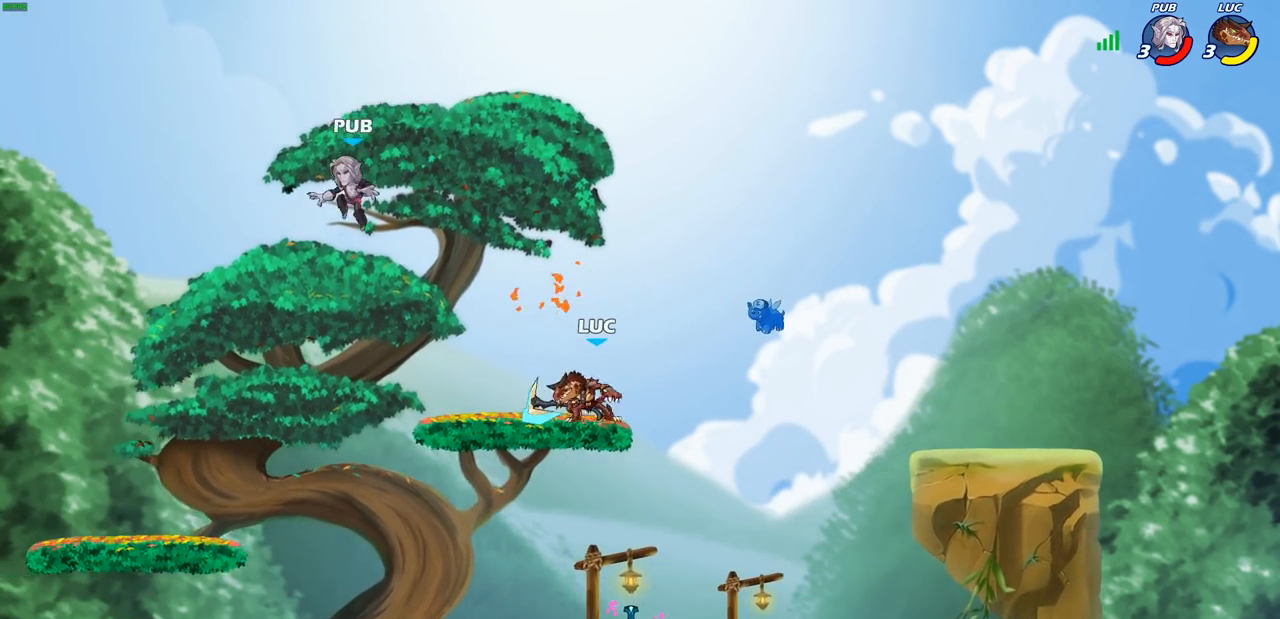
{"buttons": [], "left_stick": "left", "right_stick": "center", "events": [[50, "left_stick", "down"], [333, "left_stick", "left"]]}
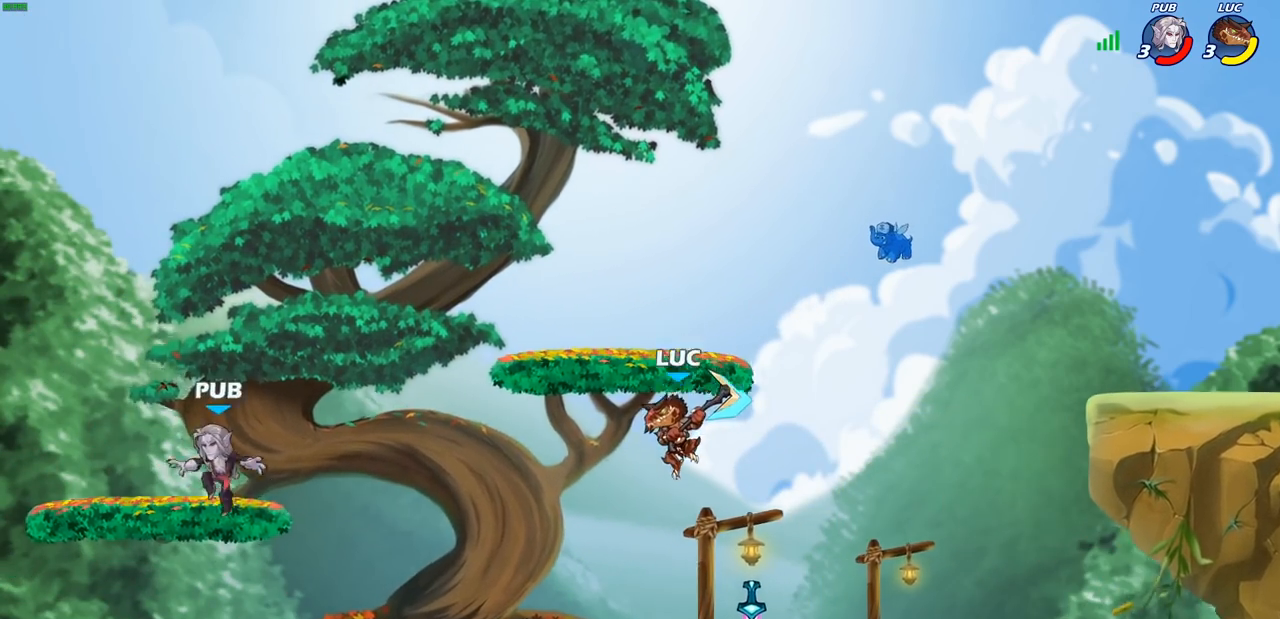
{"buttons": [], "left_stick": "left", "right_stick": "center", "events": [[117, "CROSS", "down"], [183, "SQUARE", "down"], [217, "CROSS", "up"], [217, "right_stick", "down-left"], [283, "right_stick", "center"], [317, "SQUARE", "up"]]}
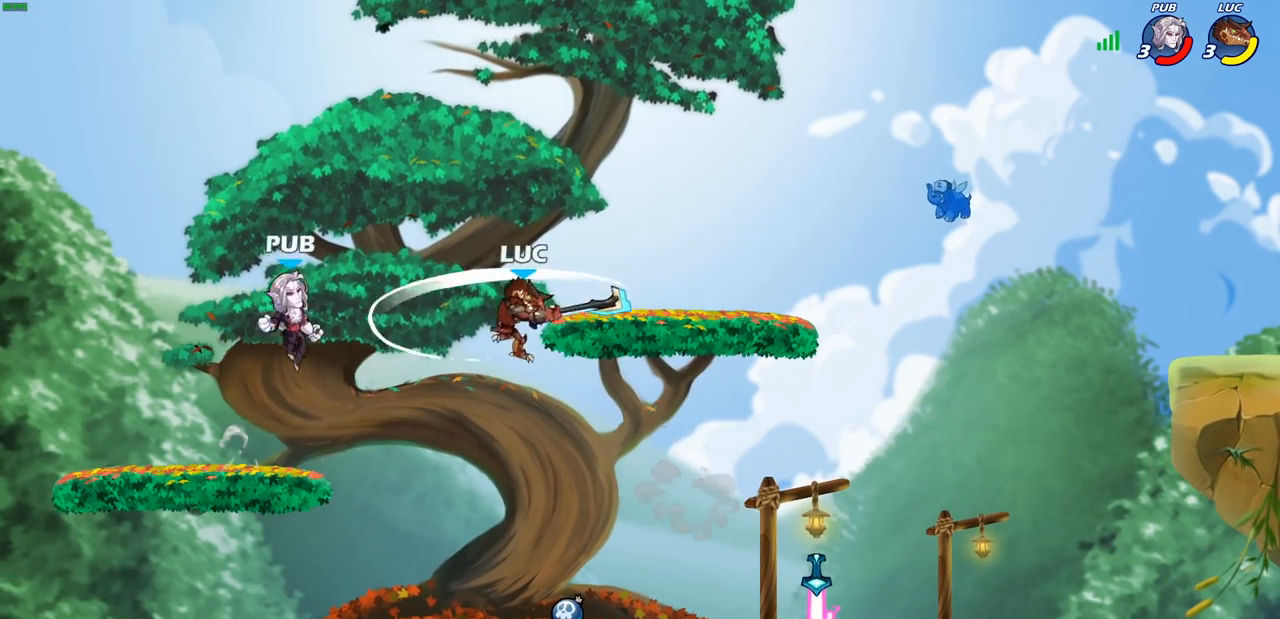
{"buttons": [], "left_stick": "right", "right_stick": "center", "events": [[100, "left_stick", "right"]]}
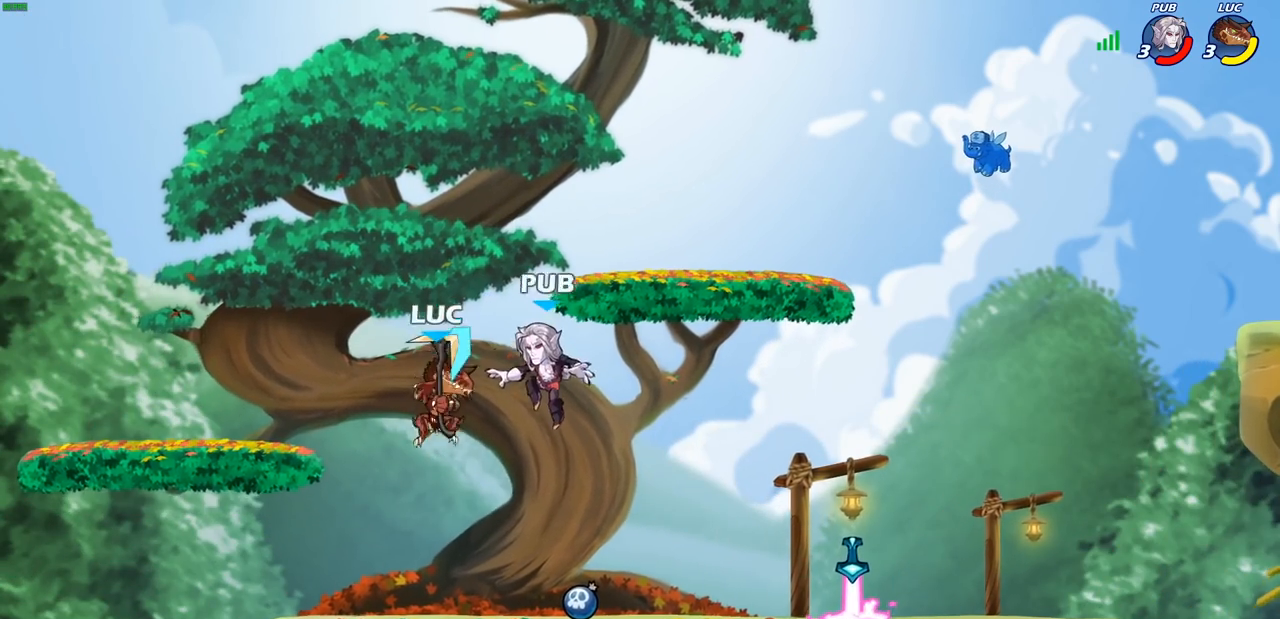
{"buttons": [], "left_stick": "center", "right_stick": "center", "events": [[100, "R2", "down"], [133, "SQUARE", "down"], [233, "R2", "up"], [250, "SQUARE", "up"], [483, "left_stick", "center"]]}
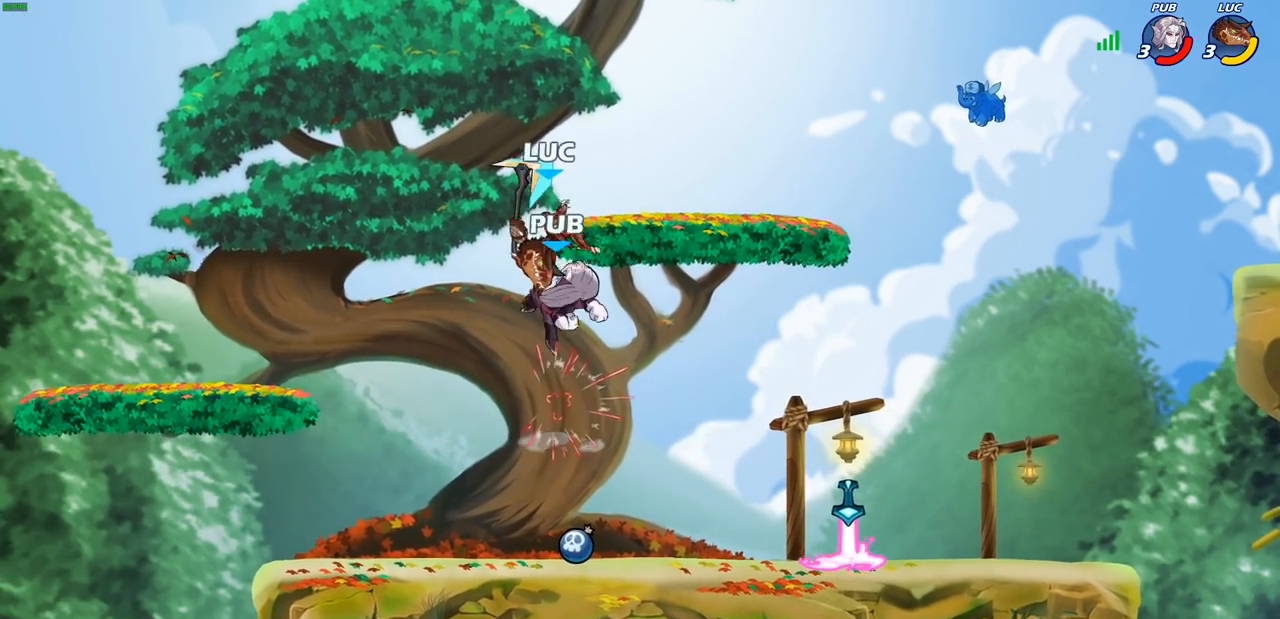
{"buttons": [], "left_stick": "down-right", "right_stick": "center", "events": [[250, "SQUARE", "down"], [250, "left_stick", "down"], [350, "SQUARE", "up"], [383, "left_stick", "down-right"]]}
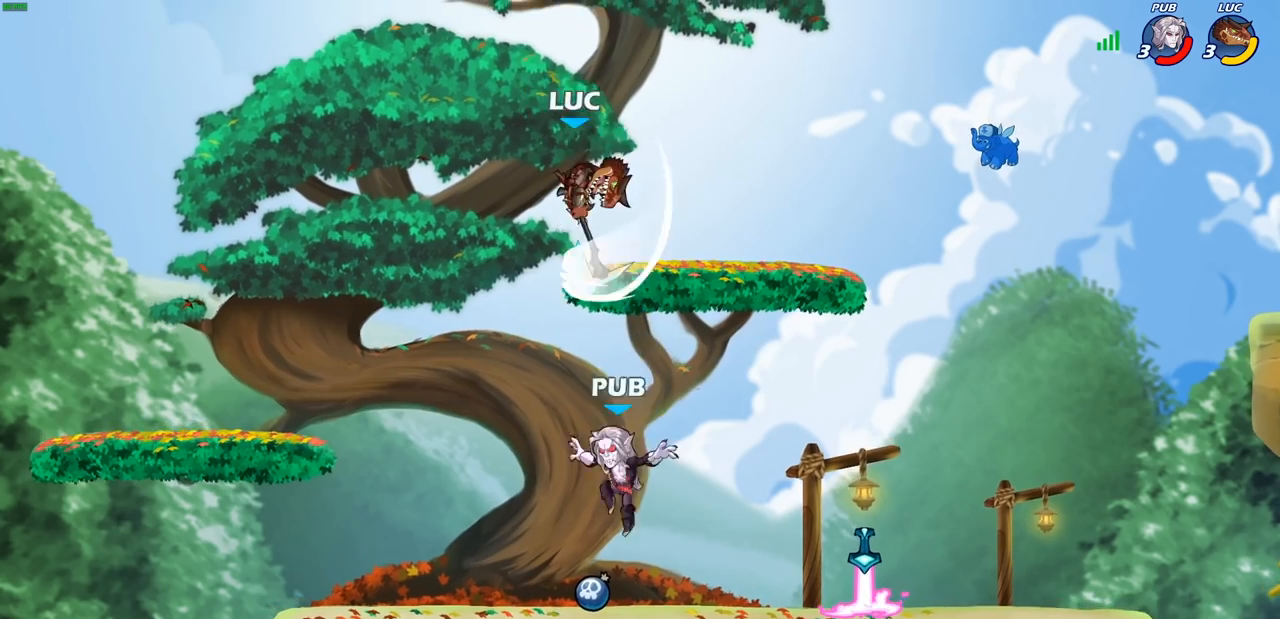
{"buttons": [], "left_stick": "left", "right_stick": "center", "events": [[83, "left_stick", "left"], [200, "left_stick", "down-left"], [400, "left_stick", "left"]]}
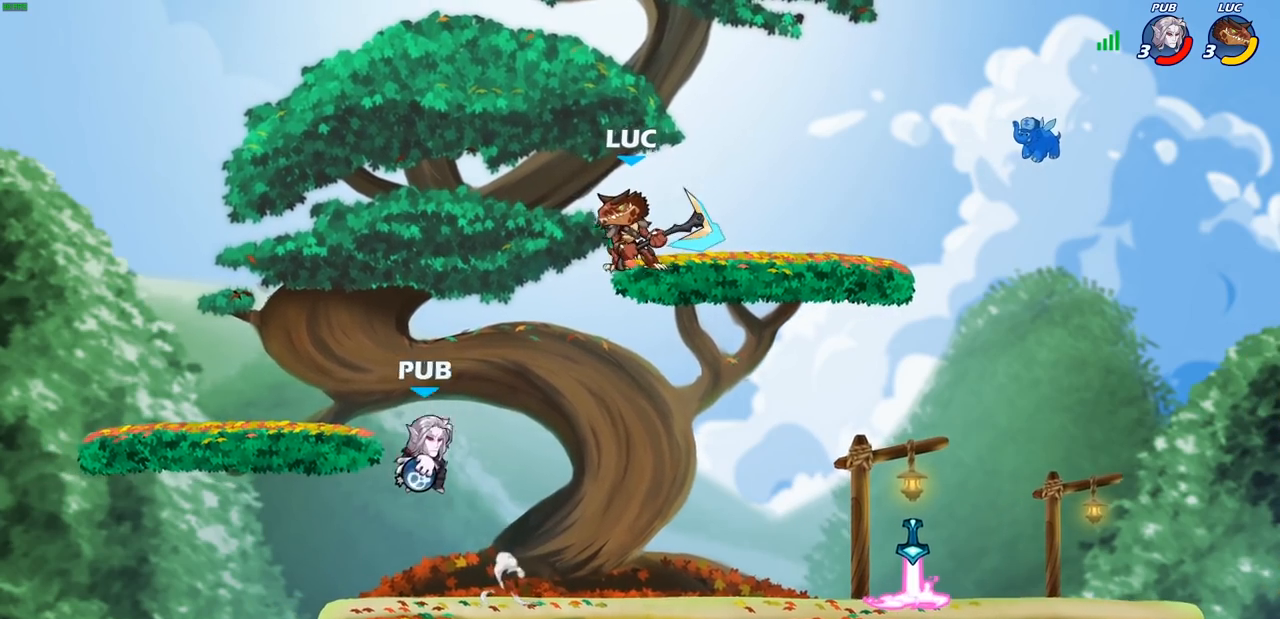
{"buttons": [], "left_stick": "right", "right_stick": "center", "events": [[33, "CROSS", "down"], [100, "left_stick", "up-left"], [167, "CROSS", "up"], [333, "left_stick", "right"]]}
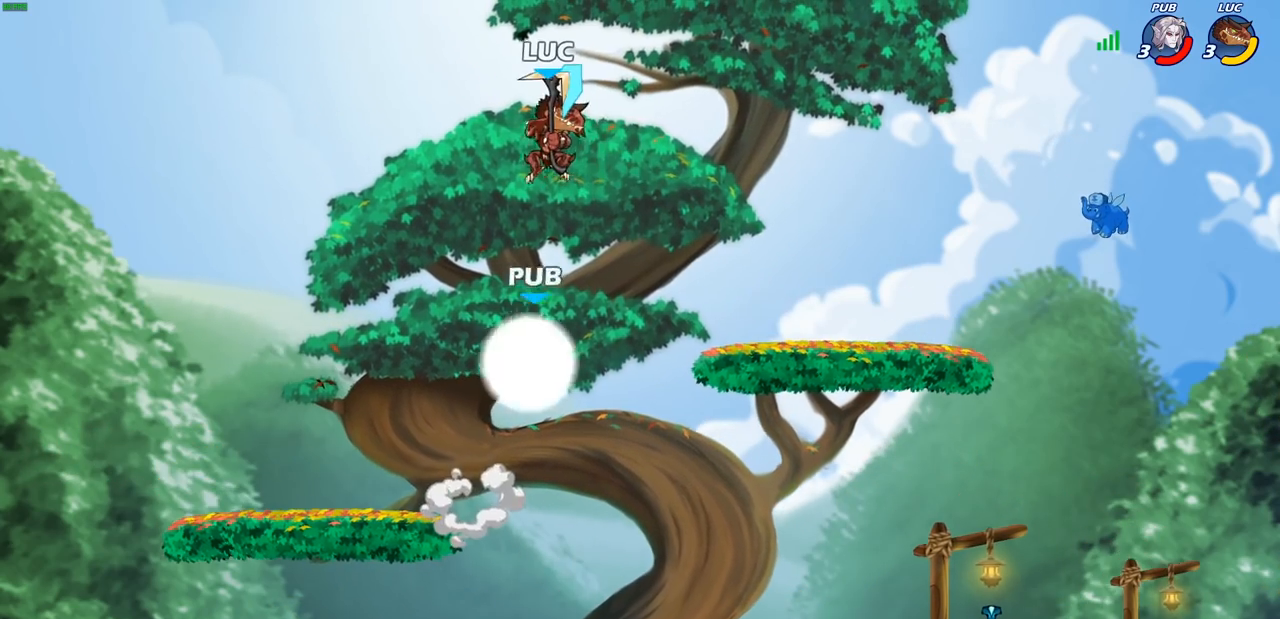
{"buttons": [], "left_stick": "center", "right_stick": "center", "events": [[217, "left_stick", "down-right"], [350, "SQUARE", "down"], [383, "left_stick", "up-right"], [417, "SQUARE", "up"], [433, "left_stick", "center"]]}
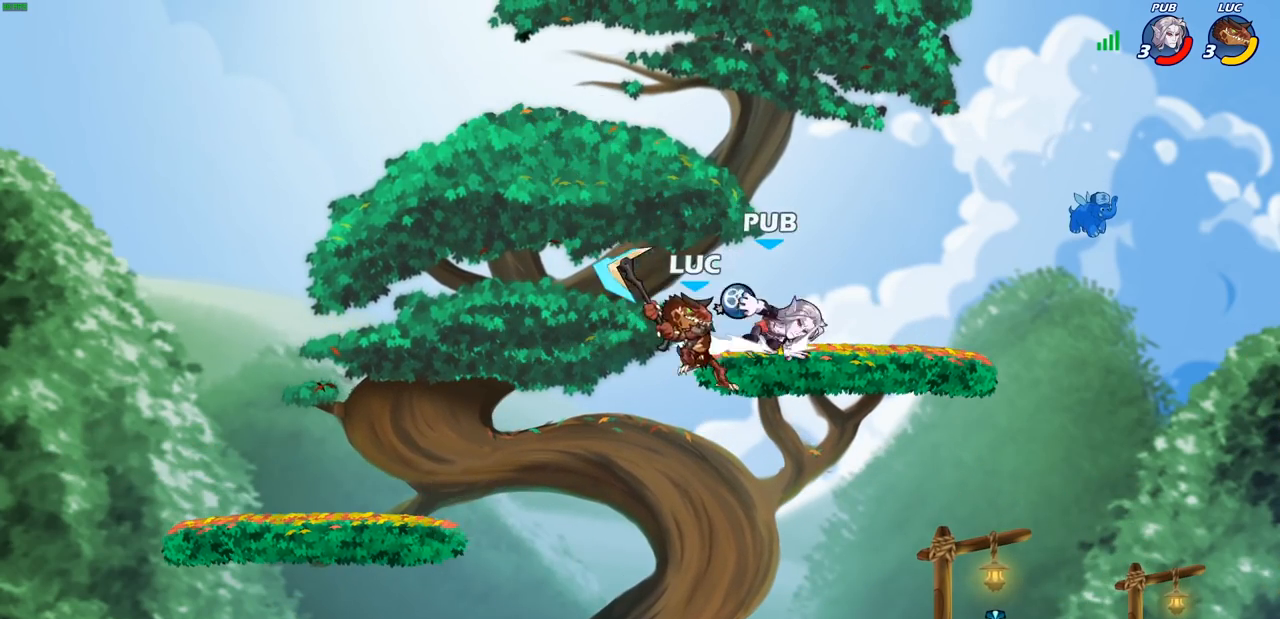
{"buttons": [], "left_stick": "right", "right_stick": "center", "events": [[250, "left_stick", "right"]]}
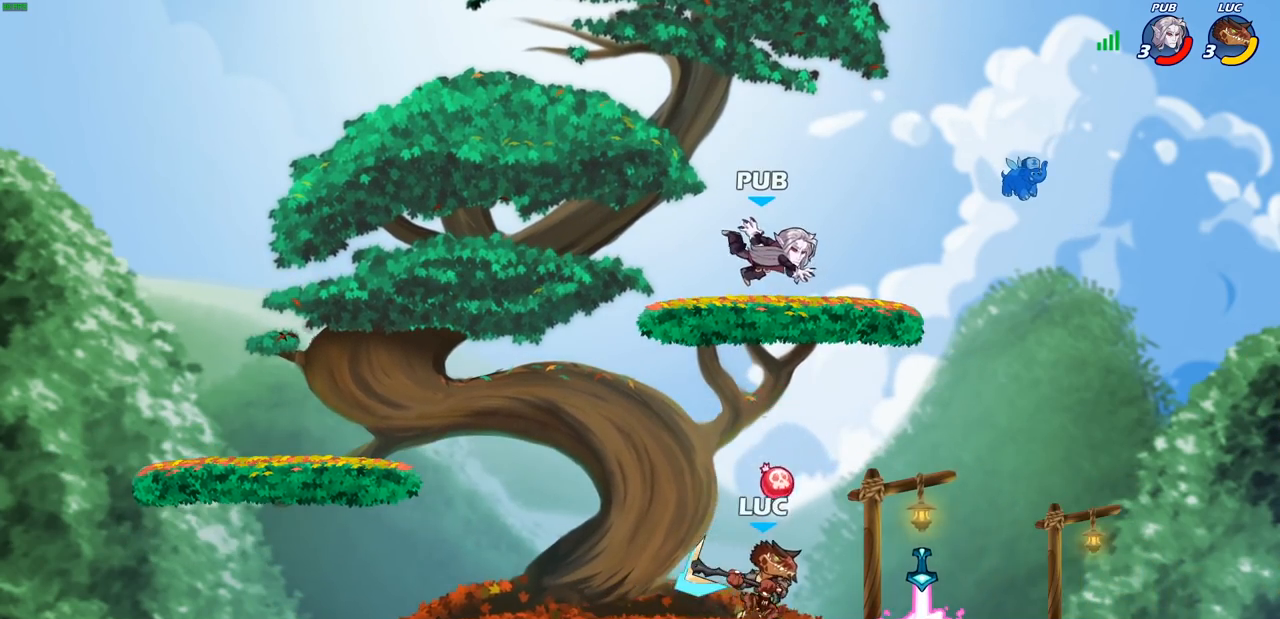
{"buttons": ["R2"], "left_stick": "down-right", "right_stick": "center", "events": [[33, "left_stick", "left"], [100, "R2", "down"], [183, "left_stick", "center"], [217, "R1", "down"], [333, "R1", "up"], [350, "R2", "up"], [450, "left_stick", "down-right"], [483, "R2", "down"]]}
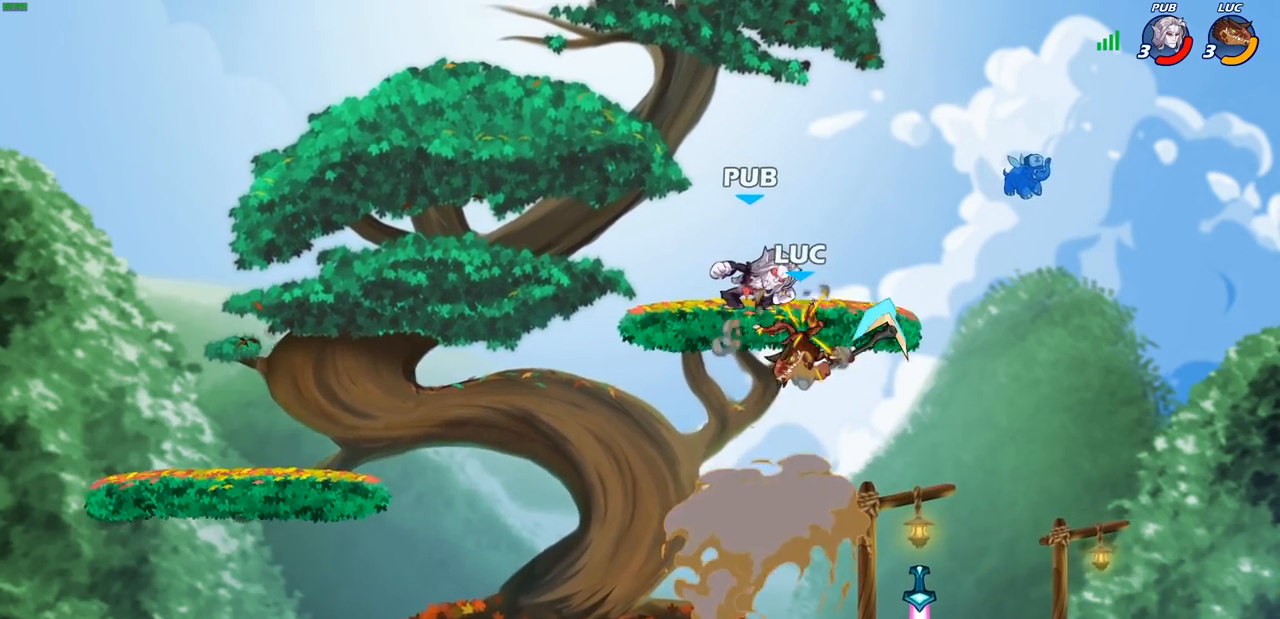
{"buttons": ["CIRCLE"], "left_stick": "down-left", "right_stick": "center", "events": [[200, "left_stick", "down-left"], [300, "R2", "up"], [317, "left_stick", "left"], [367, "CROSS", "down"], [450, "CIRCLE", "down"], [450, "left_stick", "down-left"], [467, "CROSS", "up"]]}
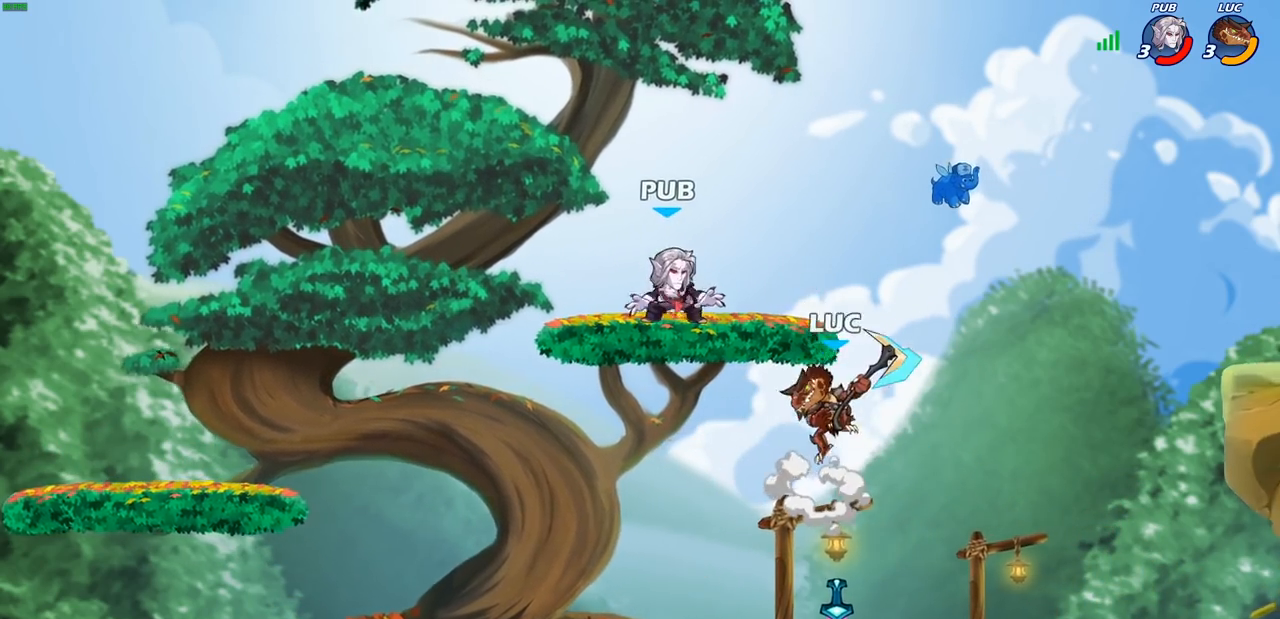
{"buttons": [], "left_stick": "center", "right_stick": "center", "events": [[83, "CIRCLE", "up"], [150, "left_stick", "center"]]}
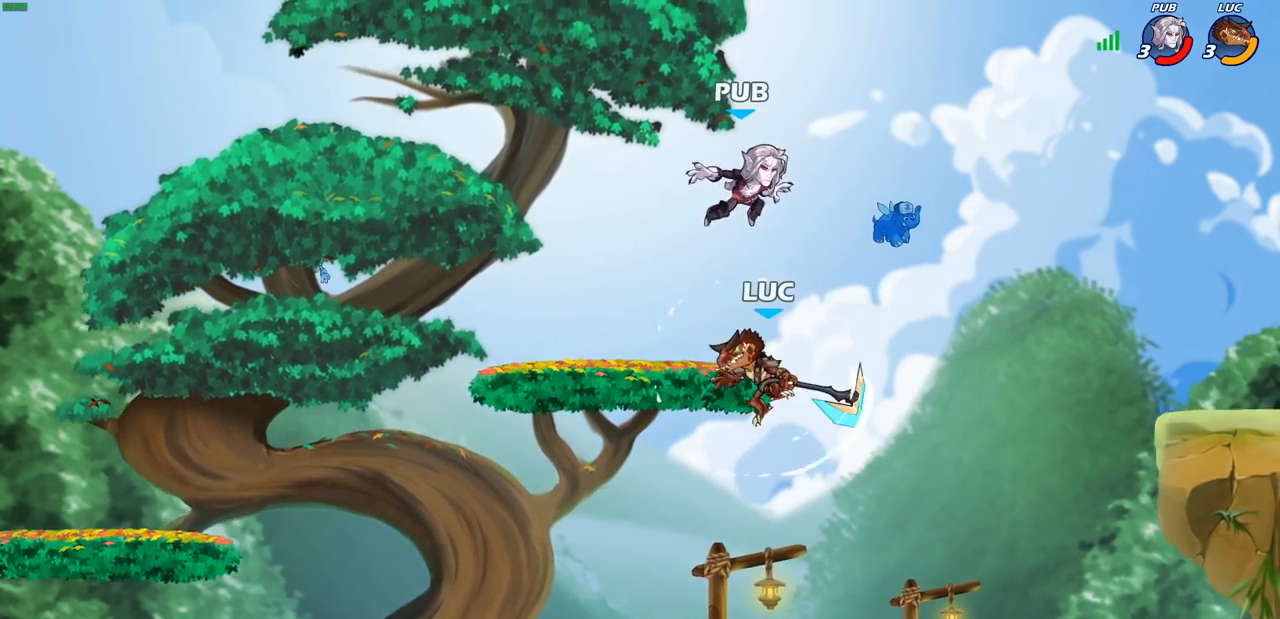
{"buttons": [], "left_stick": "right", "right_stick": "center", "events": [[117, "left_stick", "down"], [267, "left_stick", "left"], [500, "left_stick", "right"]]}
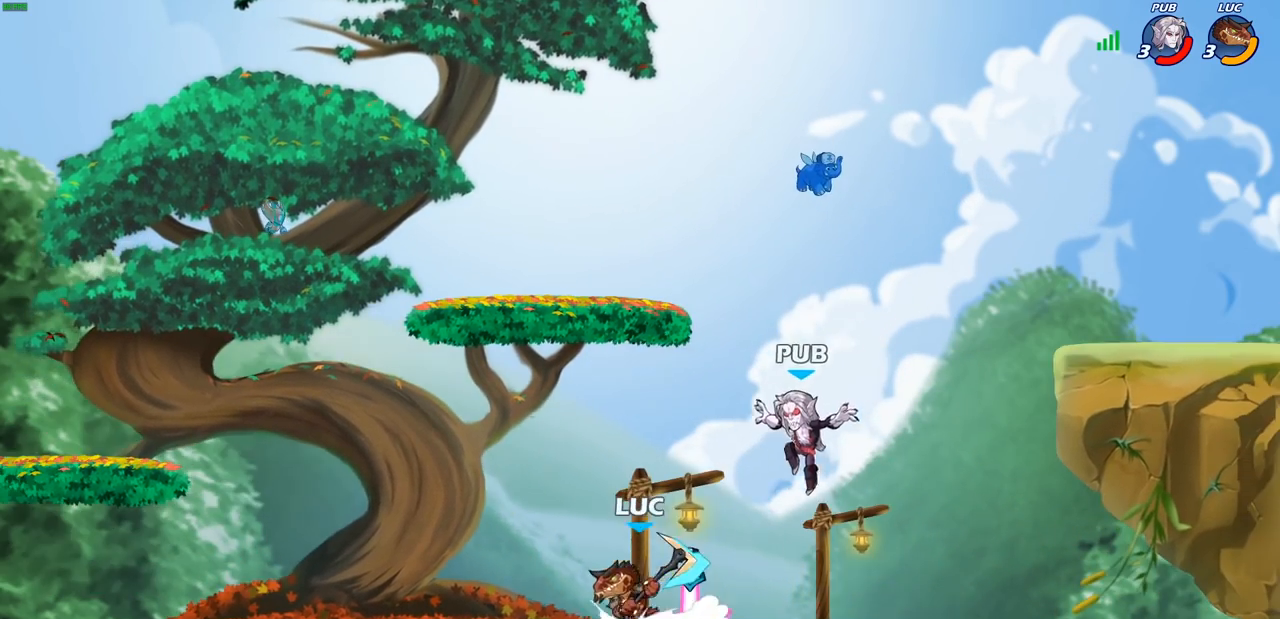
{"buttons": ["SQUARE"], "left_stick": "center", "right_stick": "center", "events": [[67, "SQUARE", "down"], [67, "left_stick", "center"], [150, "SQUARE", "up"], [217, "SQUARE", "down"], [333, "SQUARE", "up"], [400, "SQUARE", "down"]]}
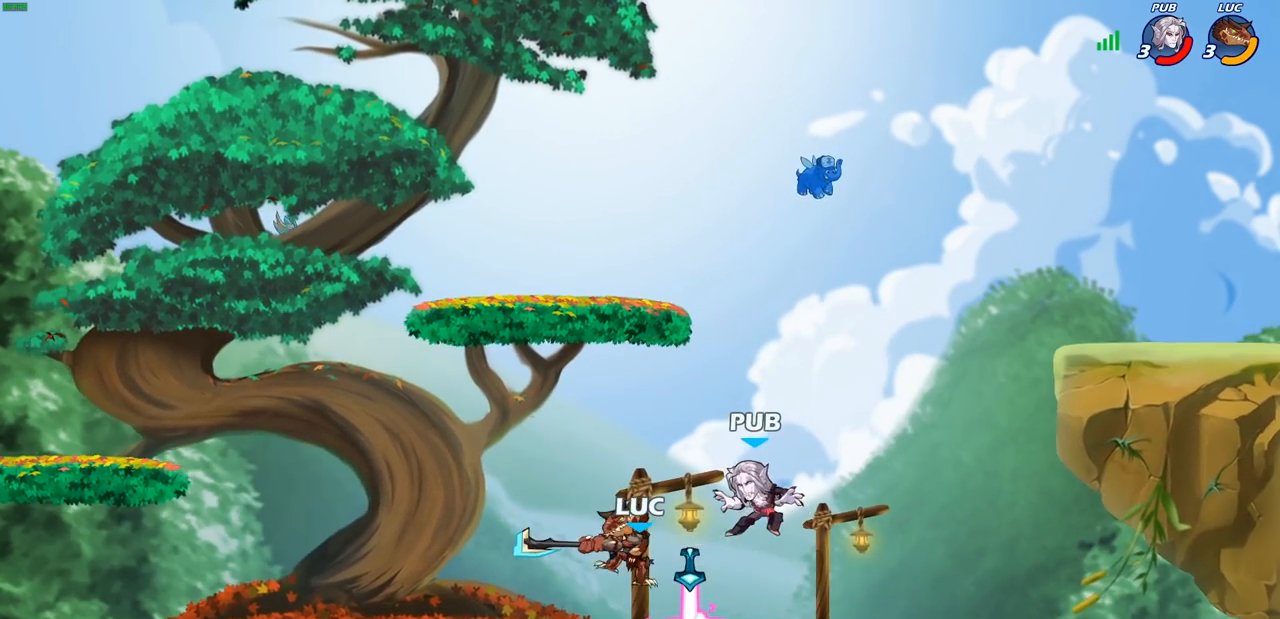
{"buttons": [], "left_stick": "center", "right_stick": "center", "events": [[17, "SQUARE", "up"], [100, "SQUARE", "down"], [233, "SQUARE", "up"]]}
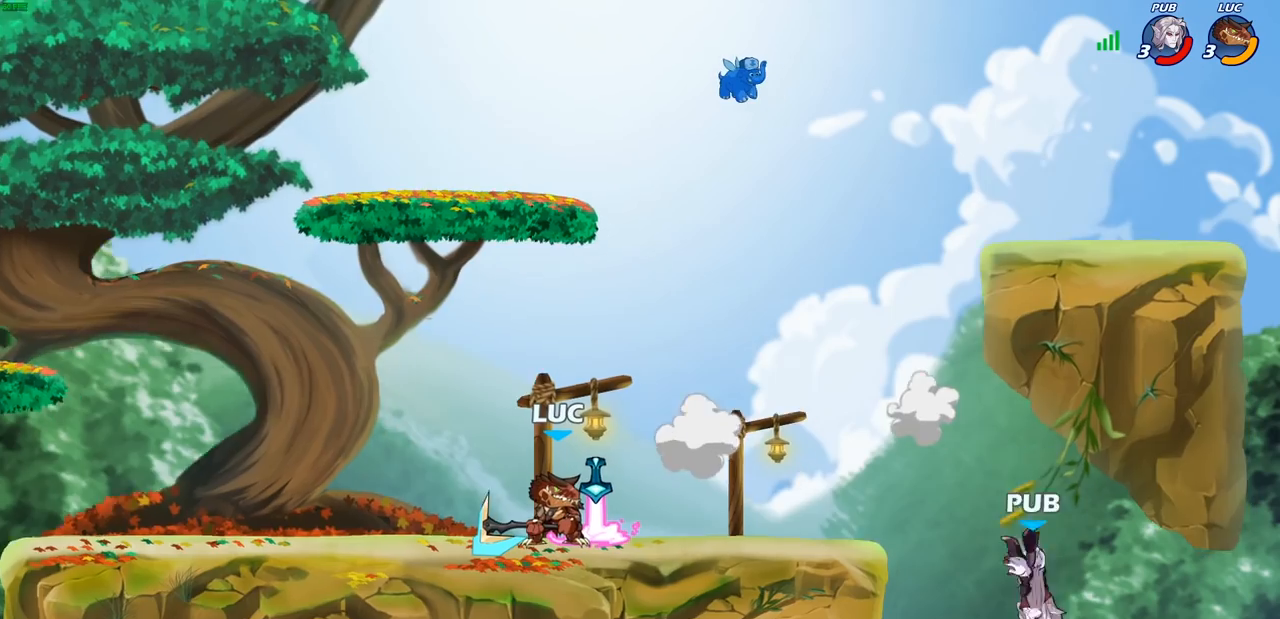
{"buttons": [], "left_stick": "center", "right_stick": "center", "events": [[50, "left_stick", "right"], [317, "CROSS", "down"], [383, "R1", "down"], [400, "CROSS", "up"], [450, "R1", "up"], [500, "left_stick", "center"]]}
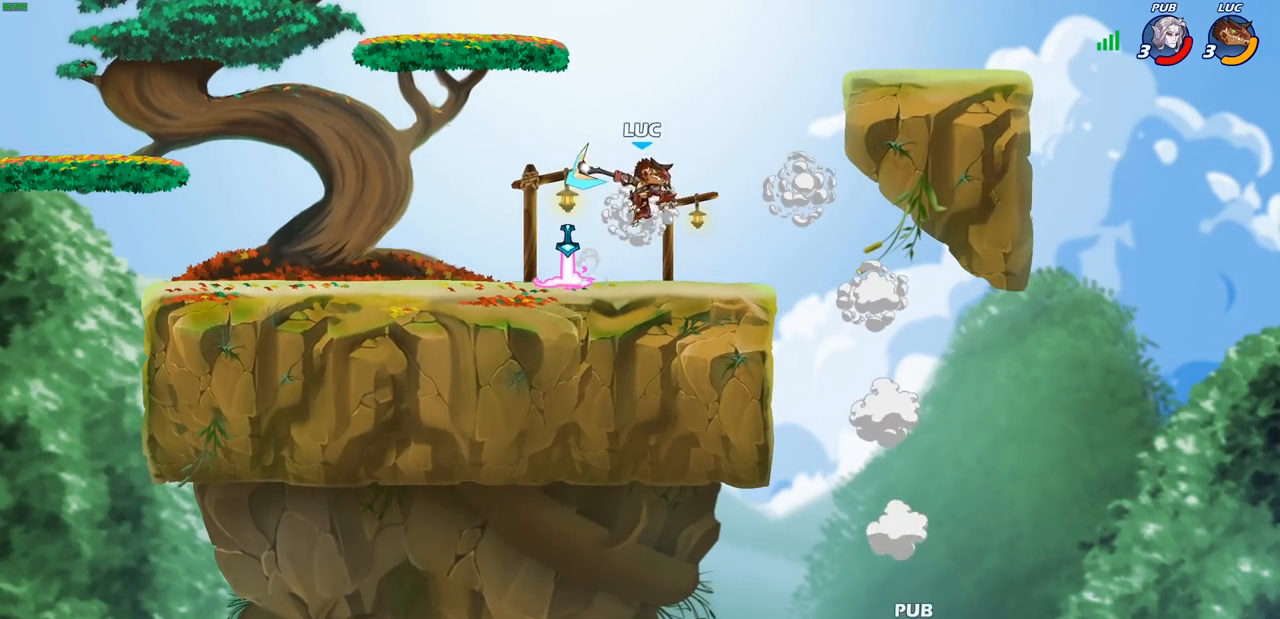
{"buttons": [], "left_stick": "down-left", "right_stick": "center", "events": [[167, "left_stick", "left"], [433, "left_stick", "down-left"]]}
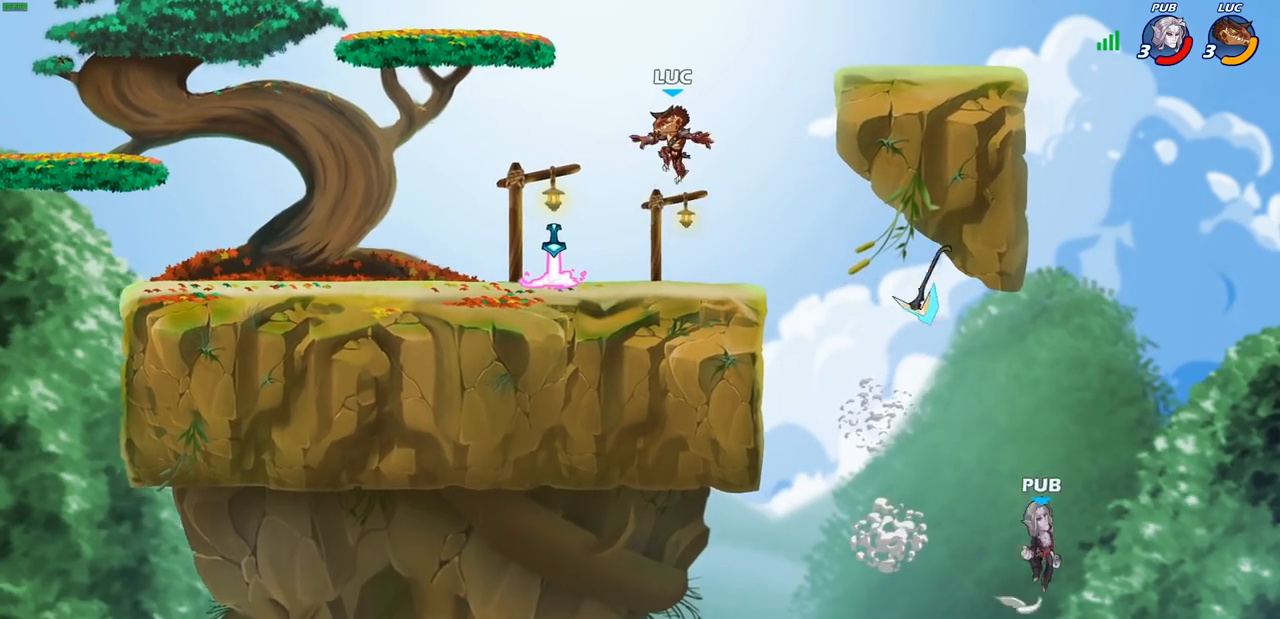
{"buttons": ["R1"], "left_stick": "right", "right_stick": "center", "events": [[150, "left_stick", "left"], [400, "left_stick", "up"], [433, "R1", "down"], [483, "left_stick", "right"]]}
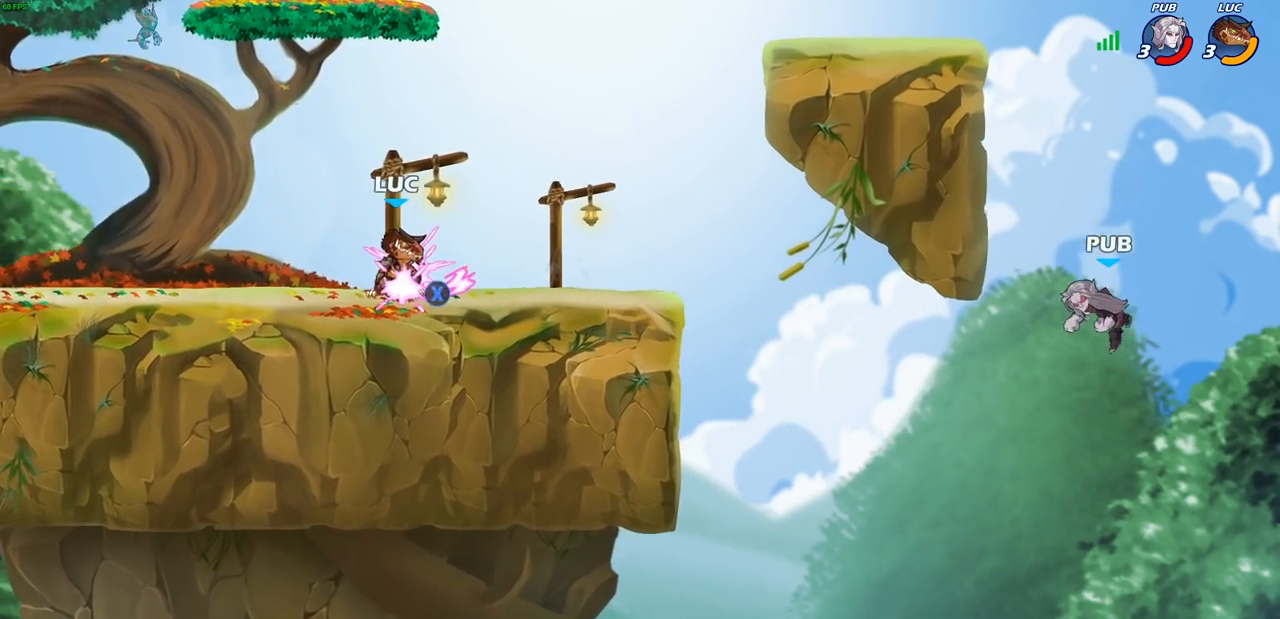
{"buttons": ["CROSS"], "left_stick": "right", "right_stick": "center", "events": [[17, "R1", "up"], [150, "CROSS", "down"], [317, "CROSS", "up"], [467, "CROSS", "down"]]}
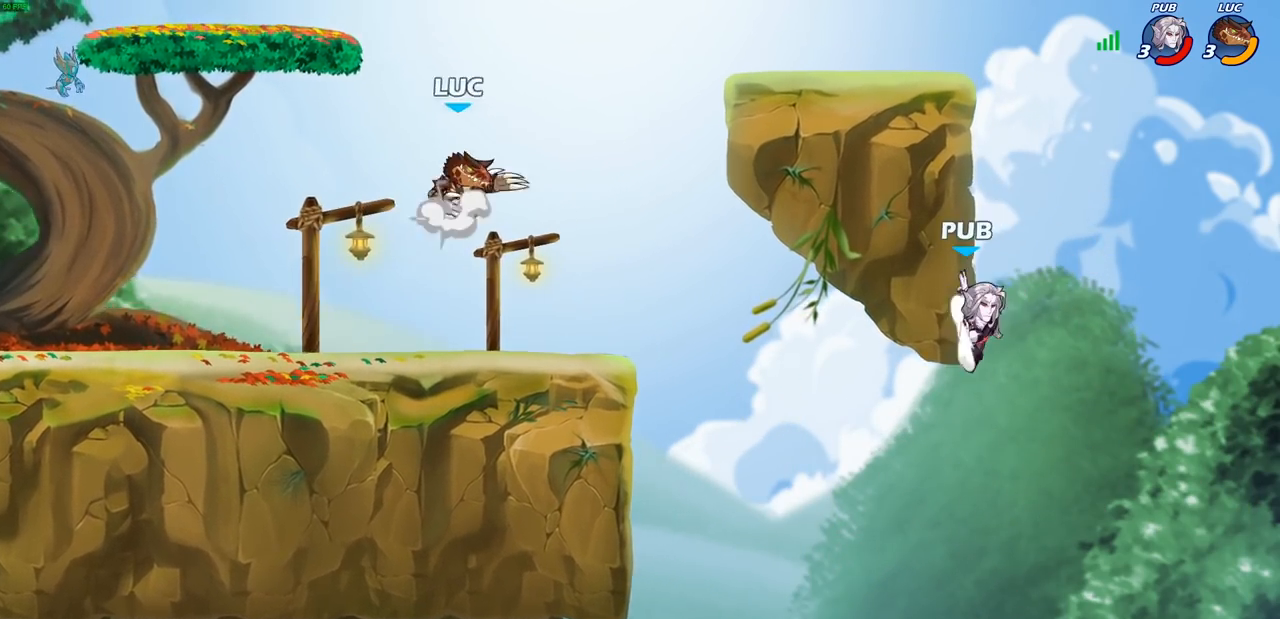
{"buttons": [], "left_stick": "down-right", "right_stick": "center", "events": [[167, "CROSS", "up"], [350, "left_stick", "down-right"]]}
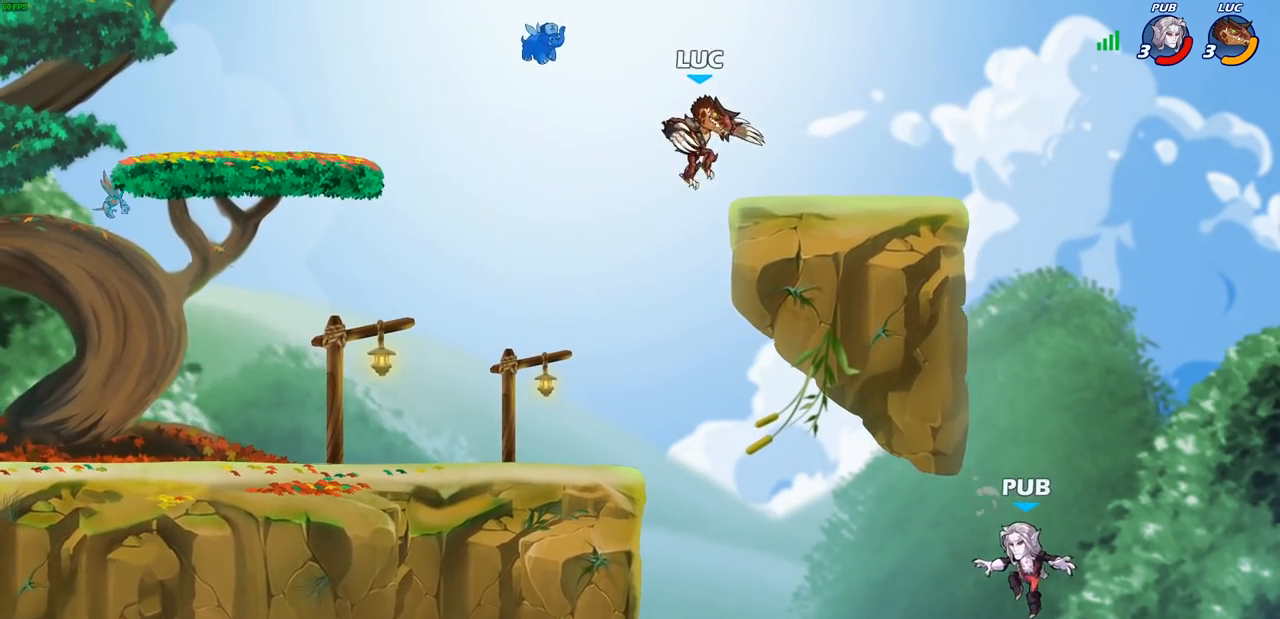
{"buttons": [], "left_stick": "right", "right_stick": "center", "events": [[150, "left_stick", "down-left"], [200, "left_stick", "left"], [433, "left_stick", "right"]]}
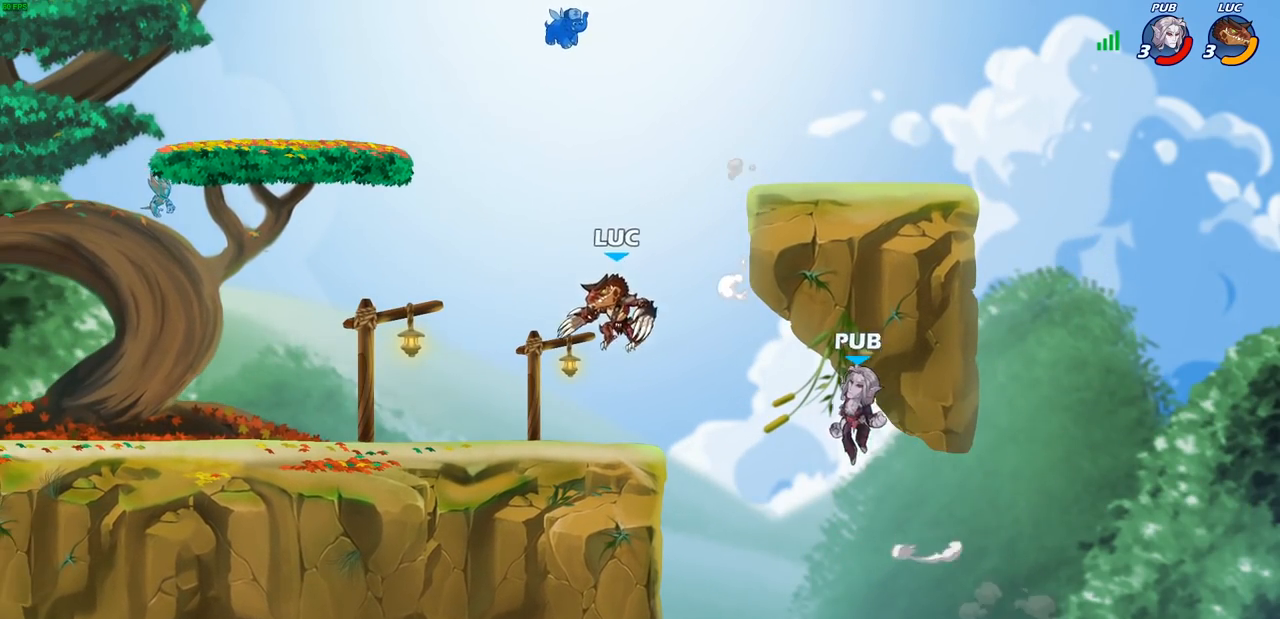
{"buttons": [], "left_stick": "center", "right_stick": "center", "events": [[67, "CROSS", "down"], [167, "SQUARE", "down"], [183, "CROSS", "up"], [250, "SQUARE", "up"], [283, "left_stick", "center"]]}
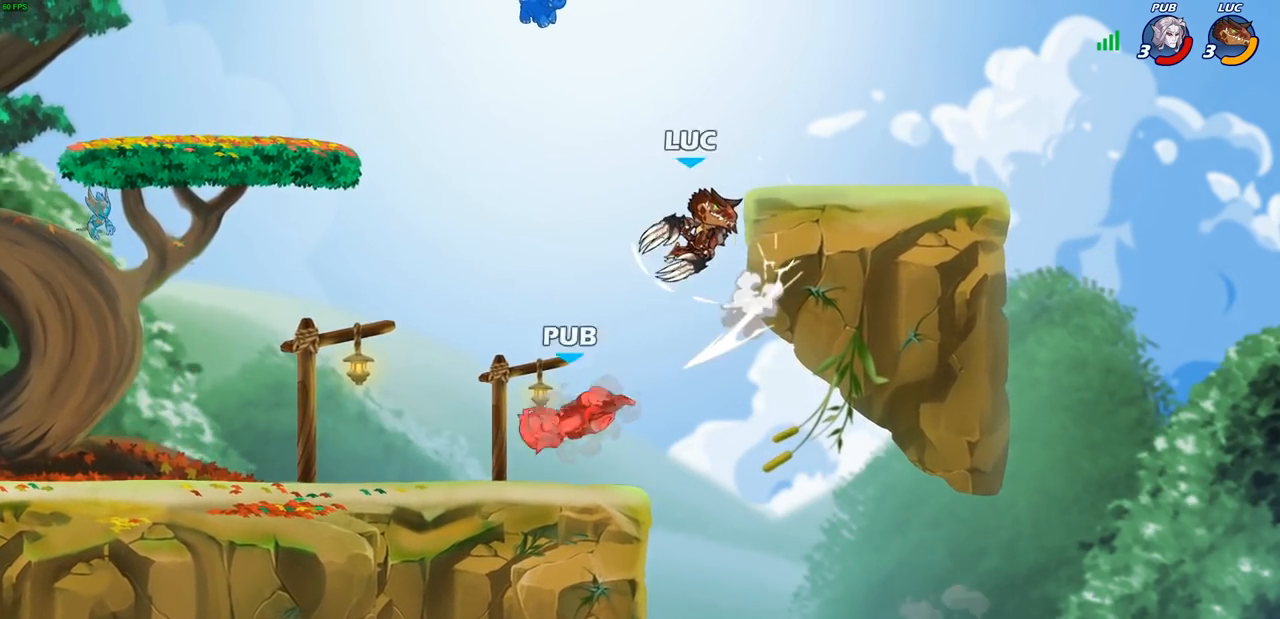
{"buttons": [], "left_stick": "left", "right_stick": "center", "events": [[150, "left_stick", "right"], [283, "left_stick", "left"], [350, "CROSS", "down"], [467, "CROSS", "up"]]}